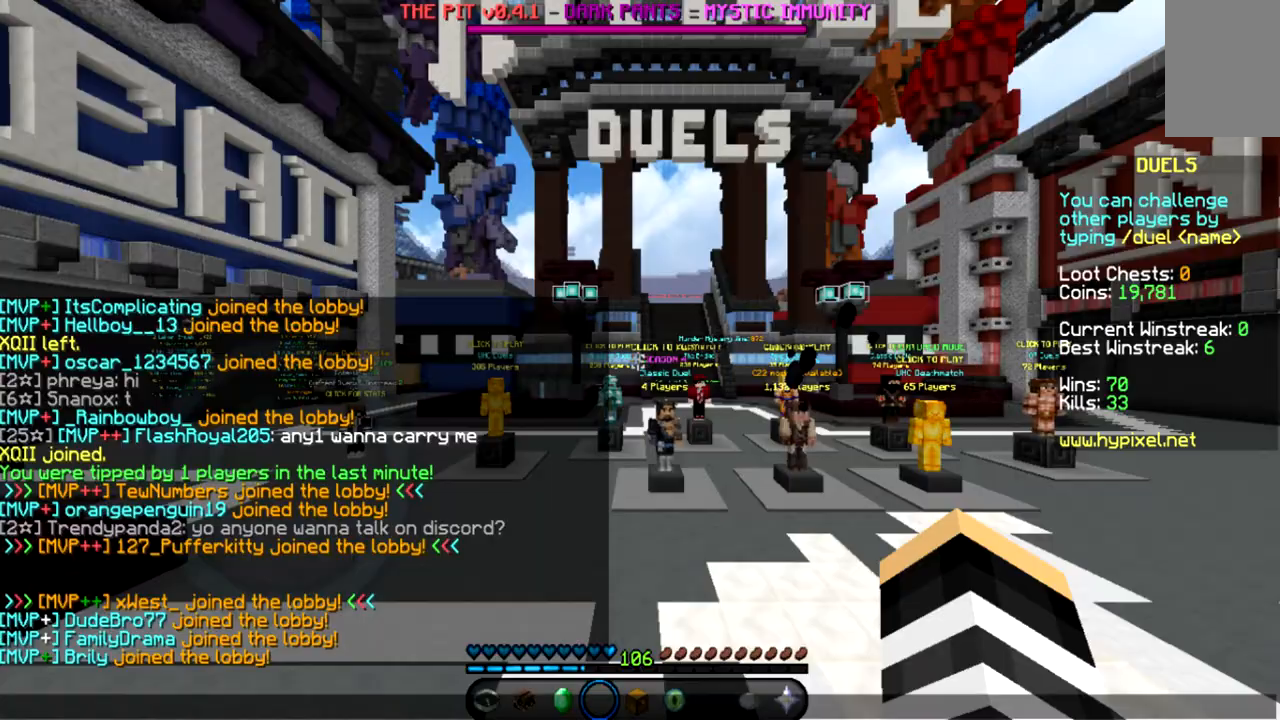
Gameplay with keyboard and mouse; each line is a JSON object with the keys and mouse buttons held at the frame after it. "events" lists presses ("down") and releases ("up") of "a", "d", "s", "space", "w", "mouse_left" and "mouse_right" between this image and that frame as [ms after this image, input, new state], when the widget could be followed in between. "mouse_left", "mouse_right" = the "left", "right" buttons of the "mouse" list. No other keys are recorded. Fast repeated clicks can show as one long hold. Mouse movement is not recorded.
{"keys": [], "mouse": [], "events": []}
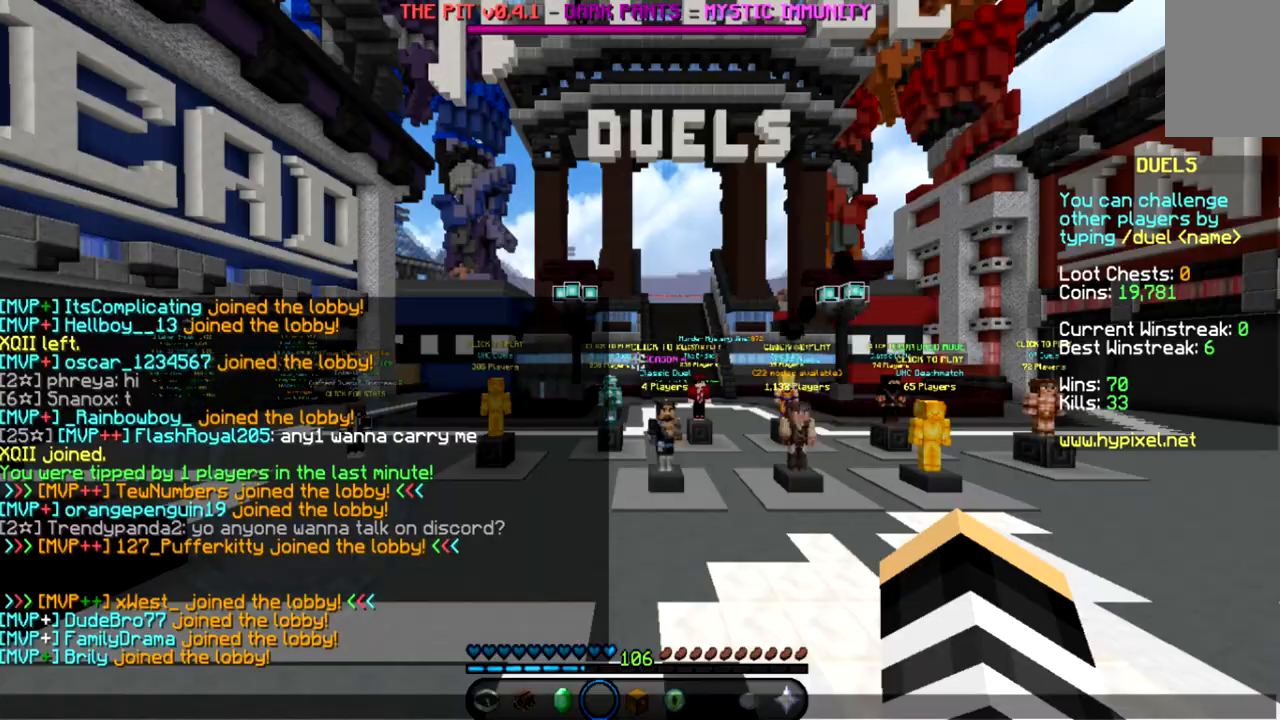
{"keys": [], "mouse": [], "events": []}
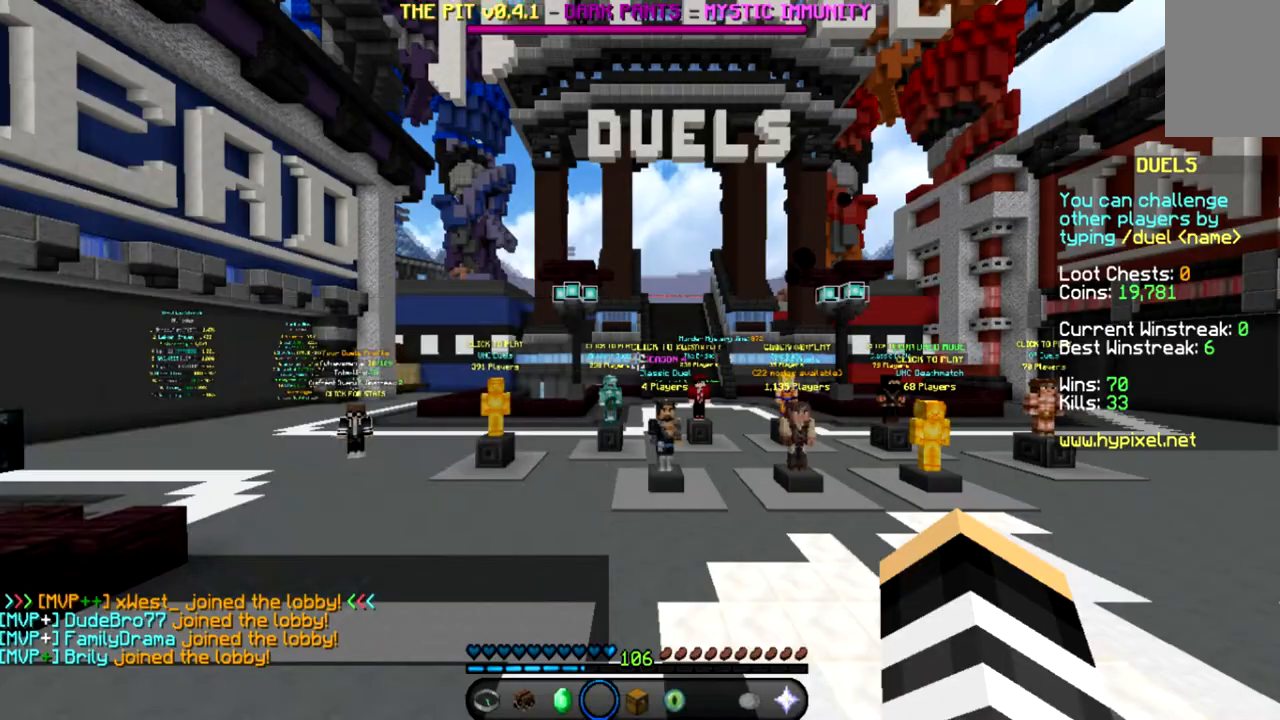
{"keys": ["w"], "mouse": [], "events": [[334, "w", "down"]]}
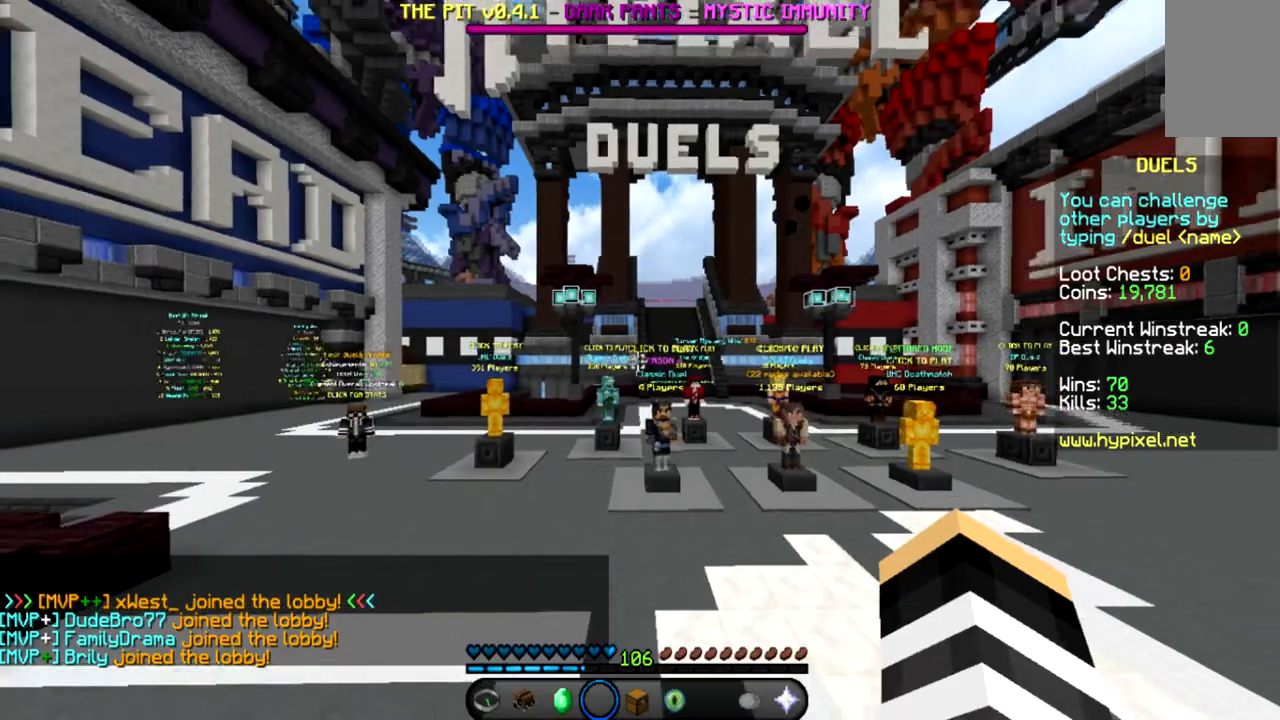
{"keys": ["space", "w"], "mouse": [], "events": [[200, "space", "down"]]}
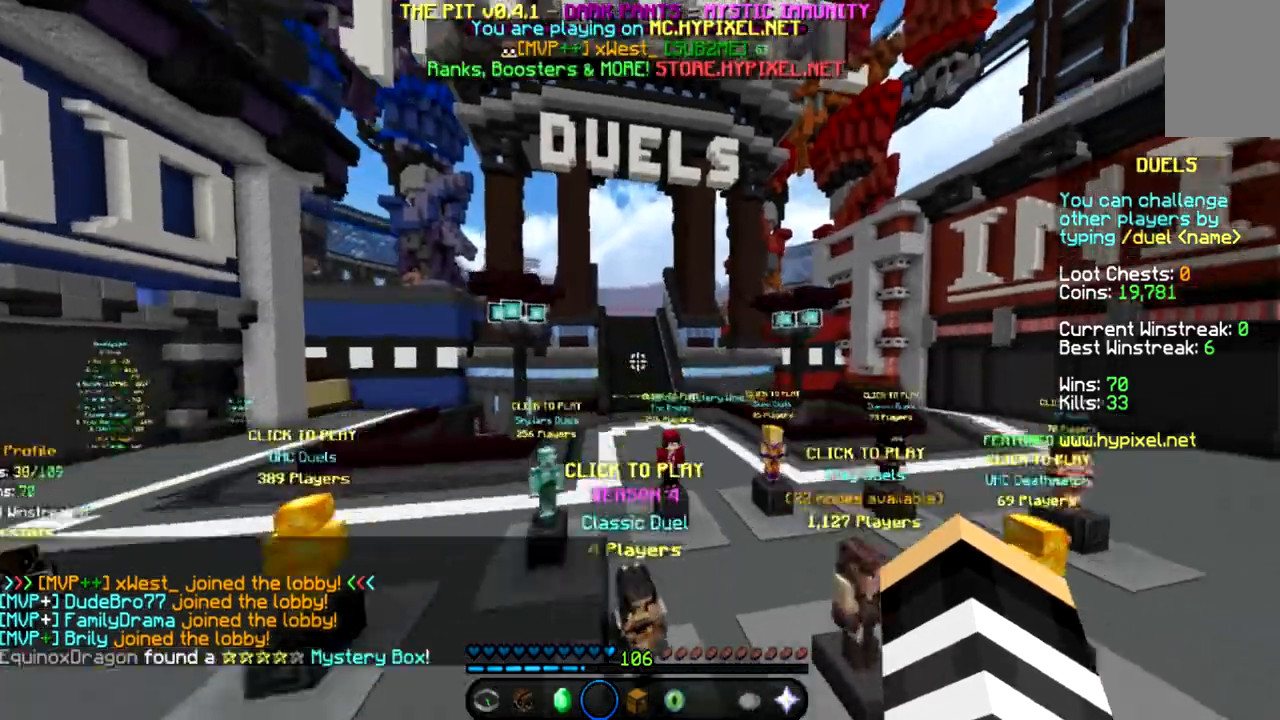
{"keys": ["space", "w"], "mouse": [], "events": []}